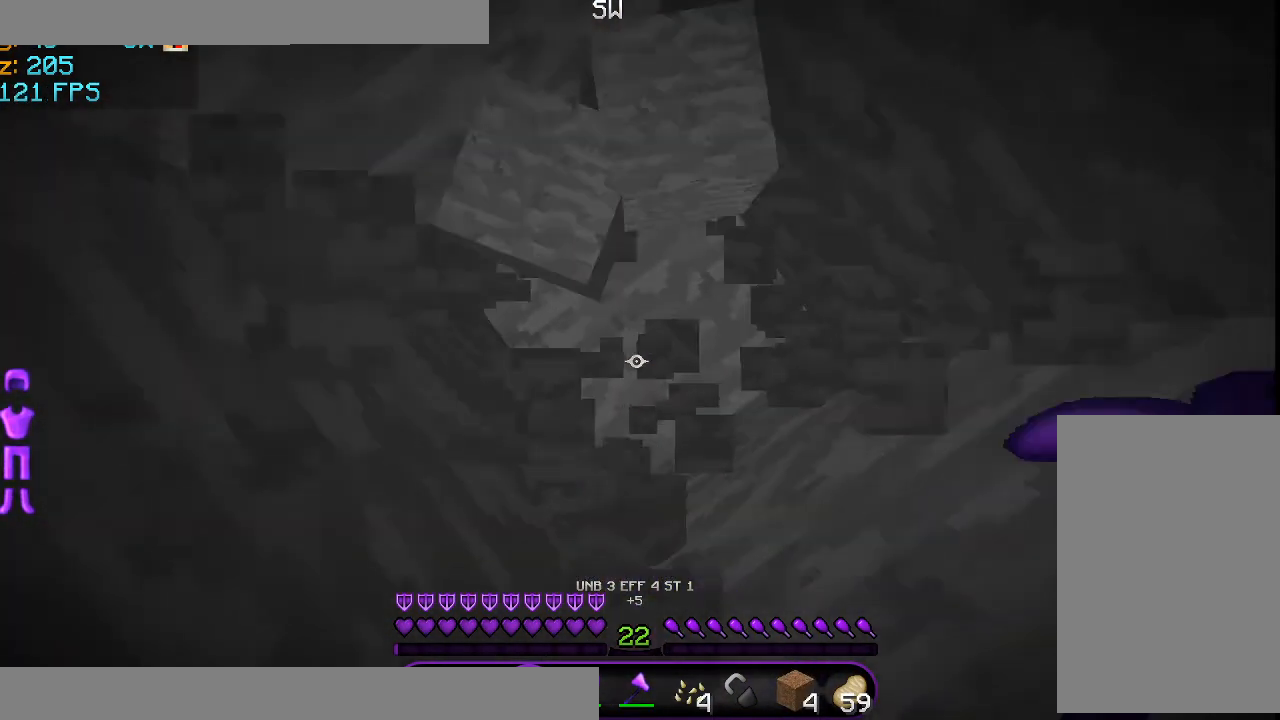
Gameplay with keyboard and mouse; each line is a JSON object with the keys and mouse buttons held at the frame after it. "events" lists presses ("down") and releases ("up") of "a", "d", "s", "space", "w", "mouse_left" and "mouse_right" between this image and that frame as [ms after this image, input, new state], when the widget could be followed in between. "mouse_left", "mouse_right" = the "left", "right" buttons of the "mouse" list. No other keys are recorded. Fast repeated clicks can show as one long hold. Mouse movement is not recorded.
{"keys": [], "mouse": ["left"], "events": []}
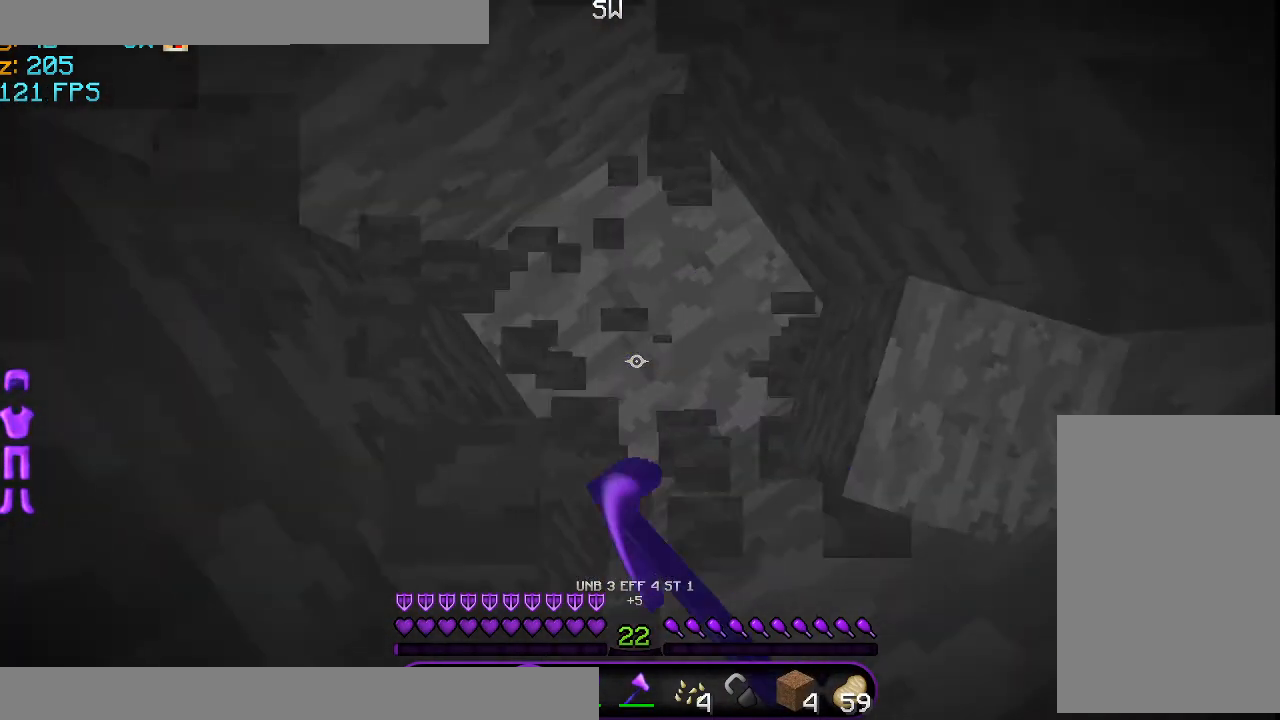
{"keys": [], "mouse": ["left"], "events": []}
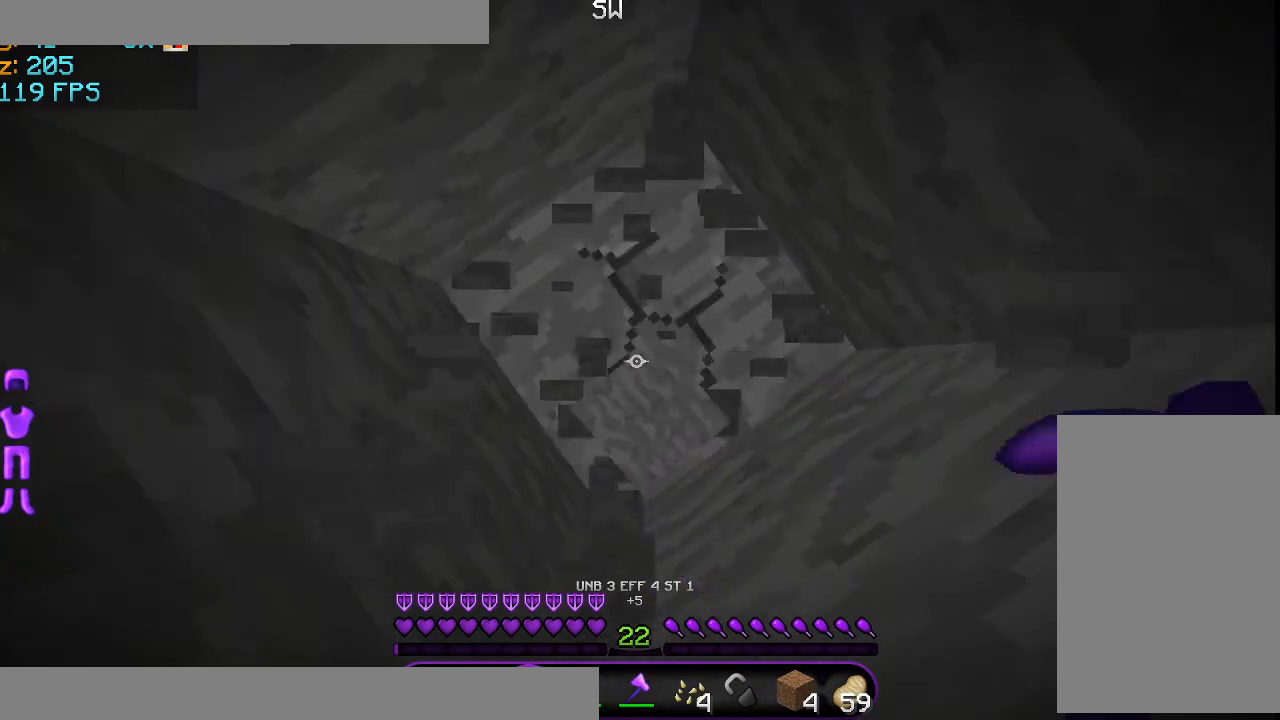
{"keys": [], "mouse": ["left"], "events": []}
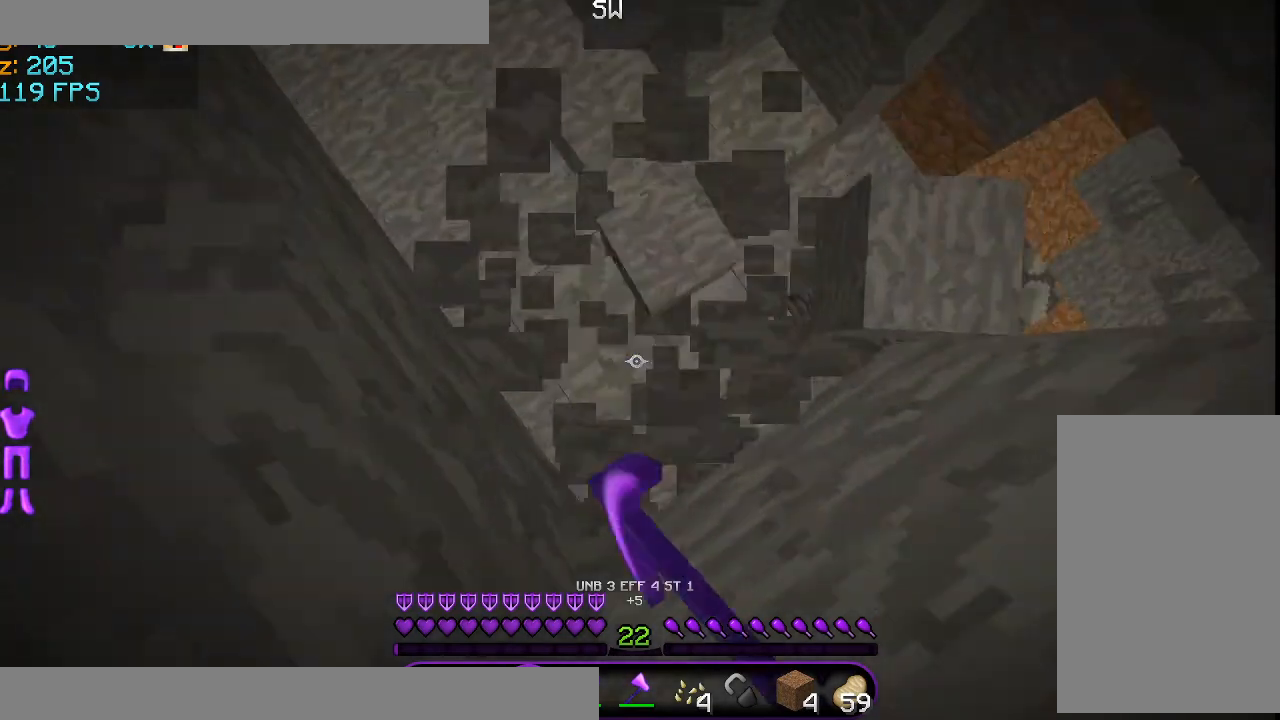
{"keys": [], "mouse": [], "events": [[334, "mouse_left", "up"]]}
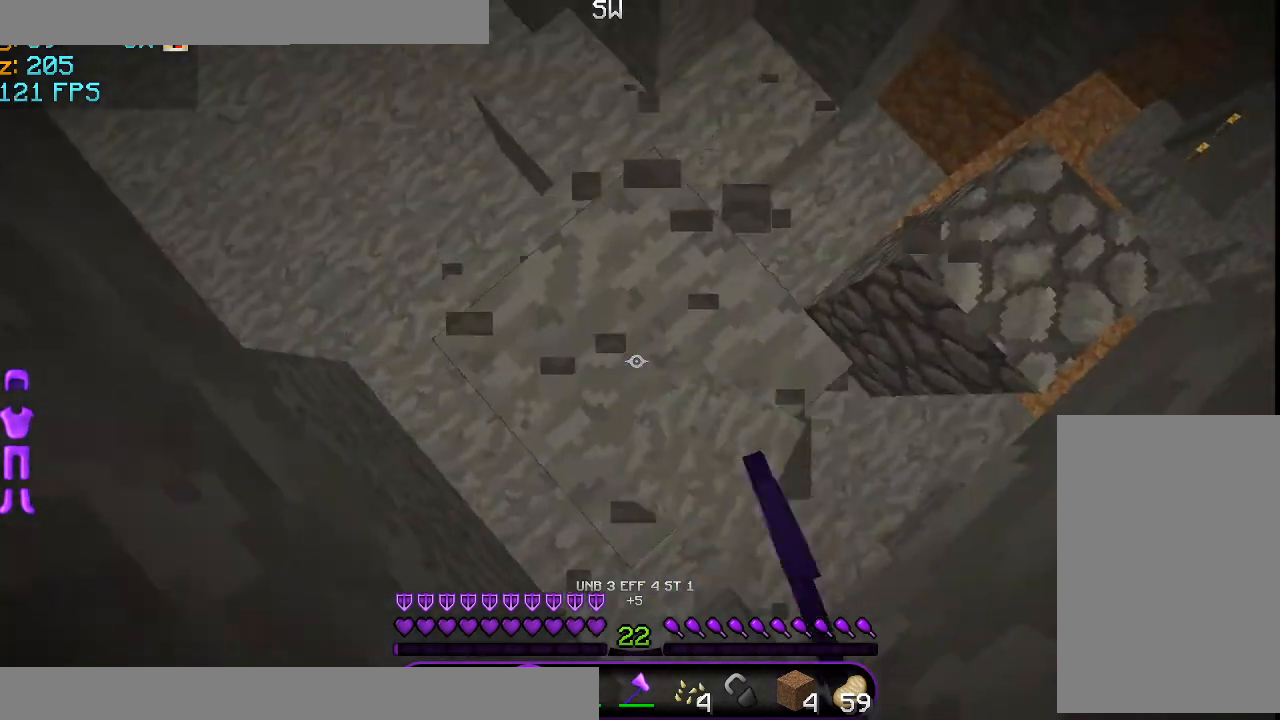
{"keys": [], "mouse": ["left"], "events": [[83, "mouse_left", "down"]]}
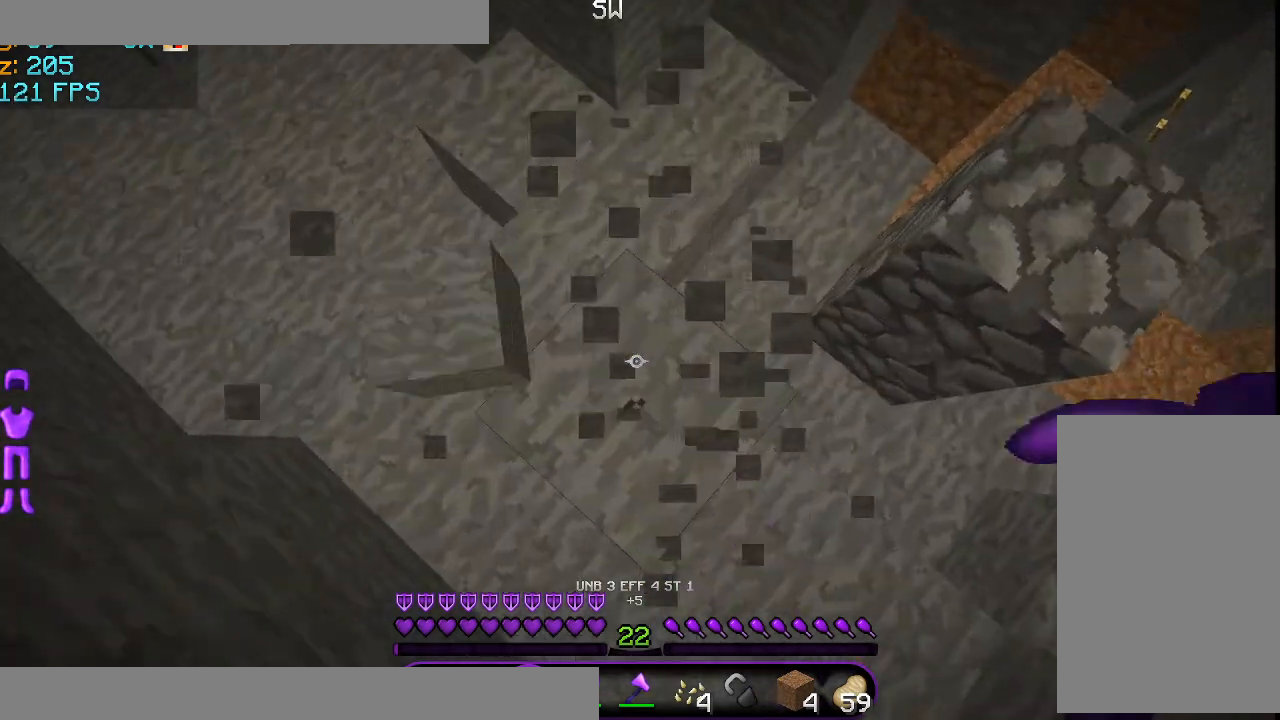
{"keys": [], "mouse": ["left"], "events": [[42, "mouse_left", "up"], [334, "mouse_left", "down"]]}
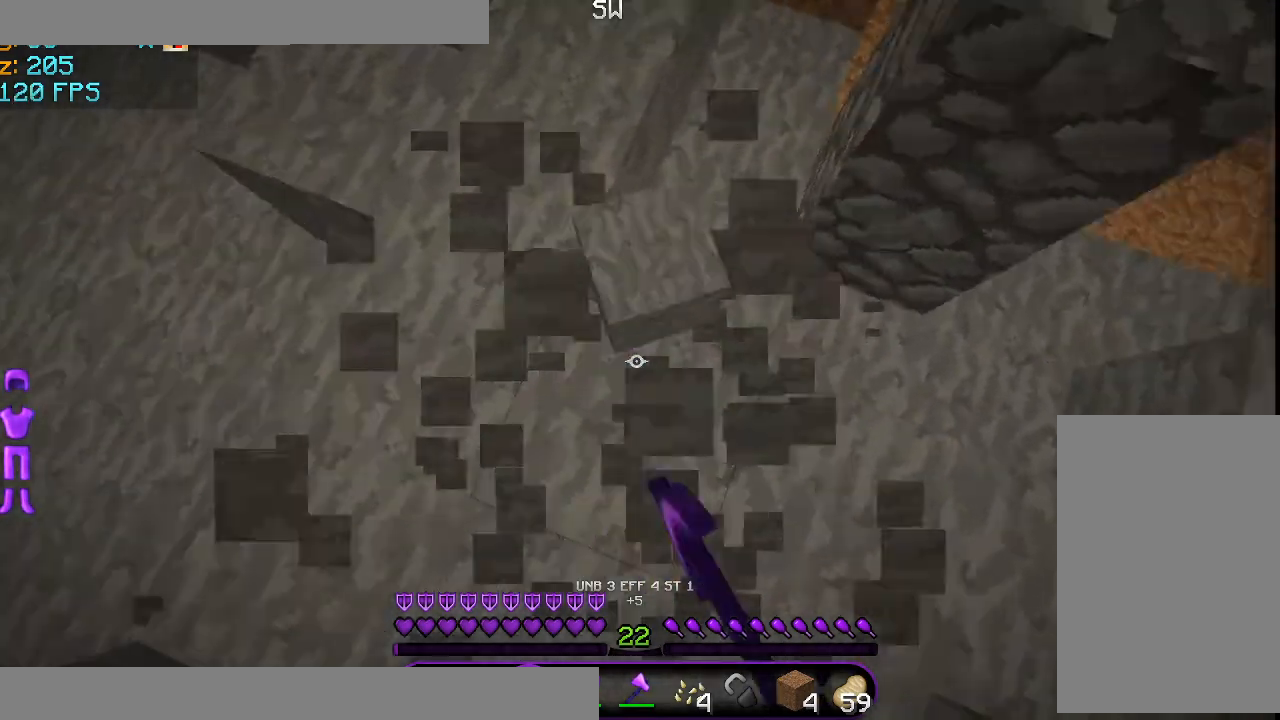
{"keys": ["w"], "mouse": [], "events": [[83, "mouse_left", "up"], [208, "d", "down"], [375, "w", "down"], [417, "d", "up"]]}
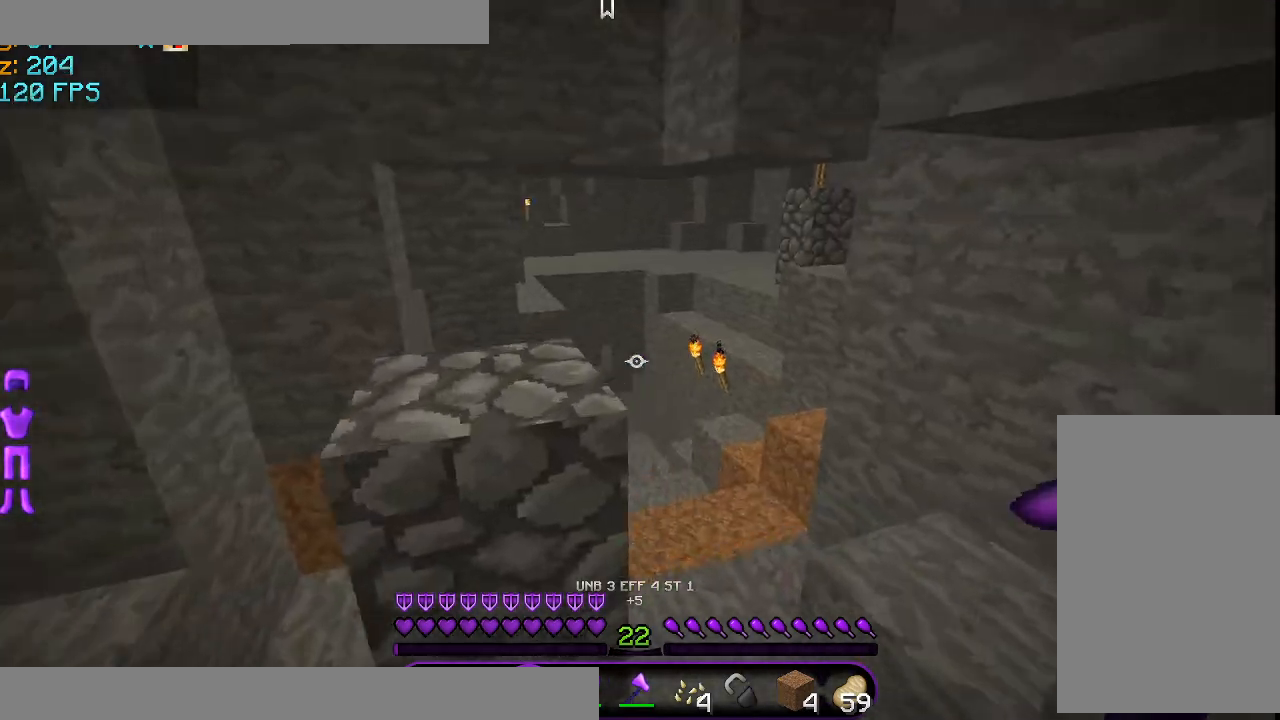
{"keys": ["w"], "mouse": [], "events": []}
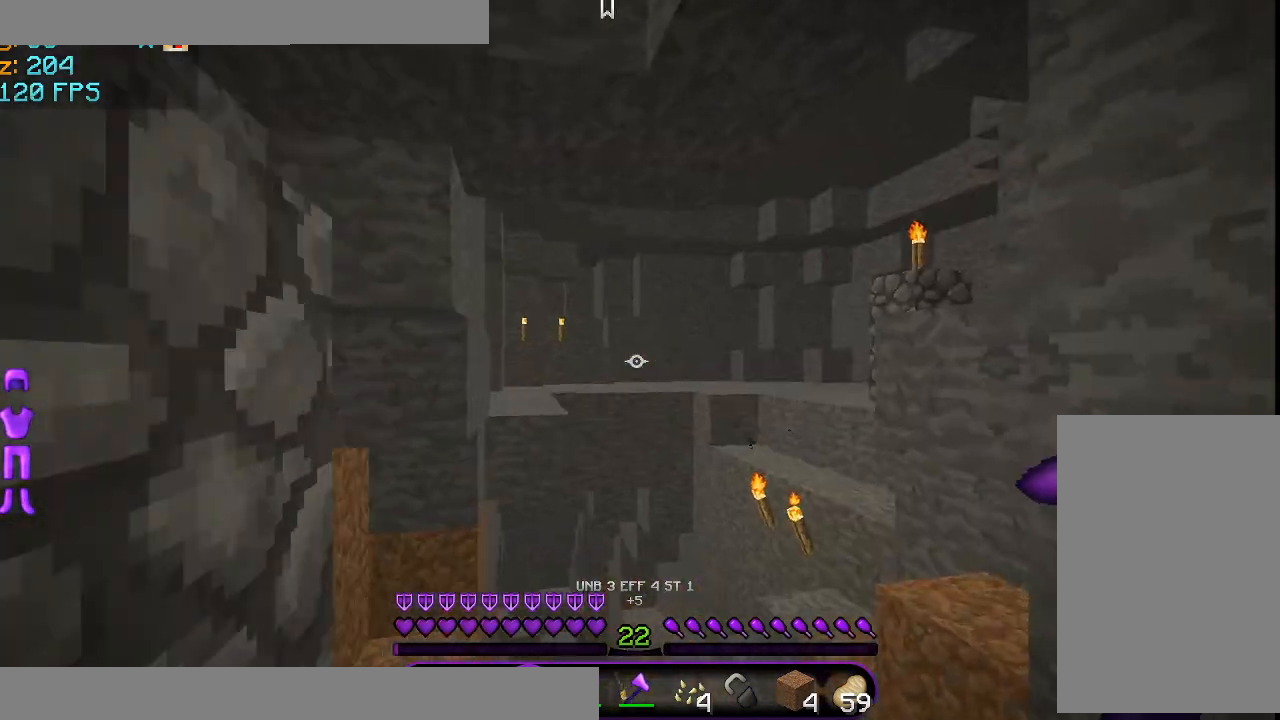
{"keys": ["w"], "mouse": [], "events": [[292, "w", "up"], [417, "w", "down"]]}
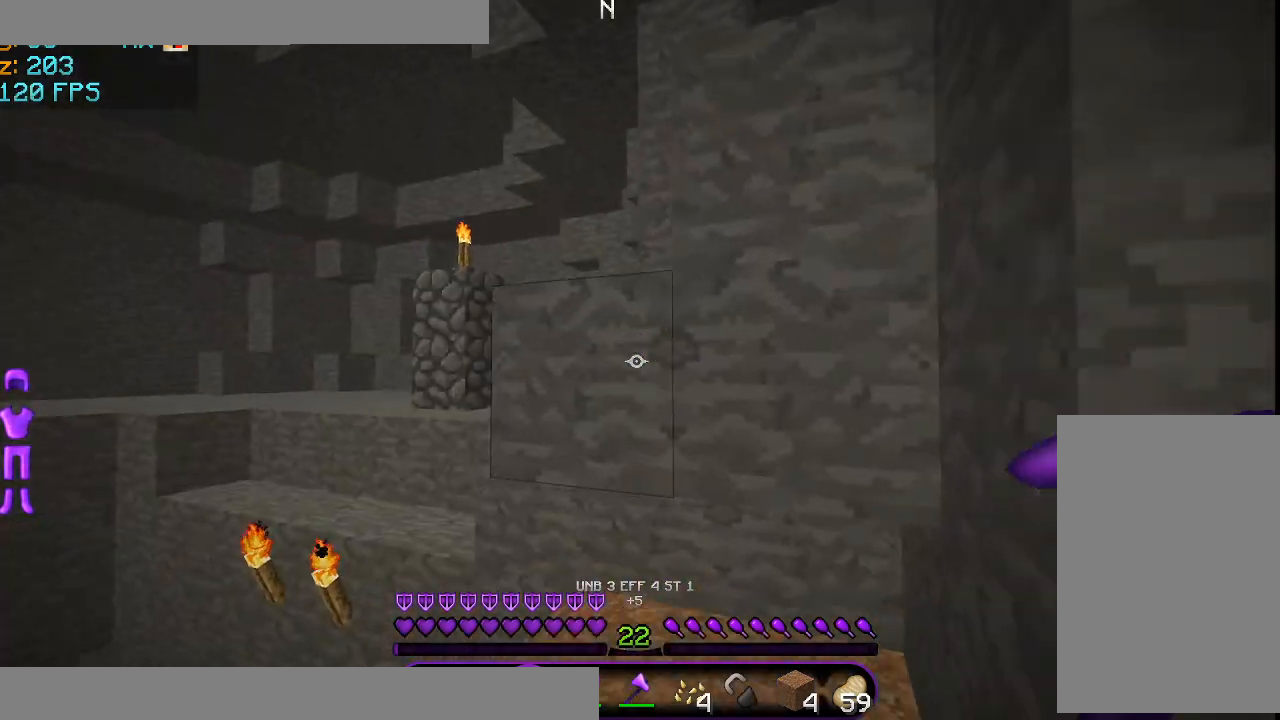
{"keys": ["space", "w"], "mouse": [], "events": [[83, "space", "down"]]}
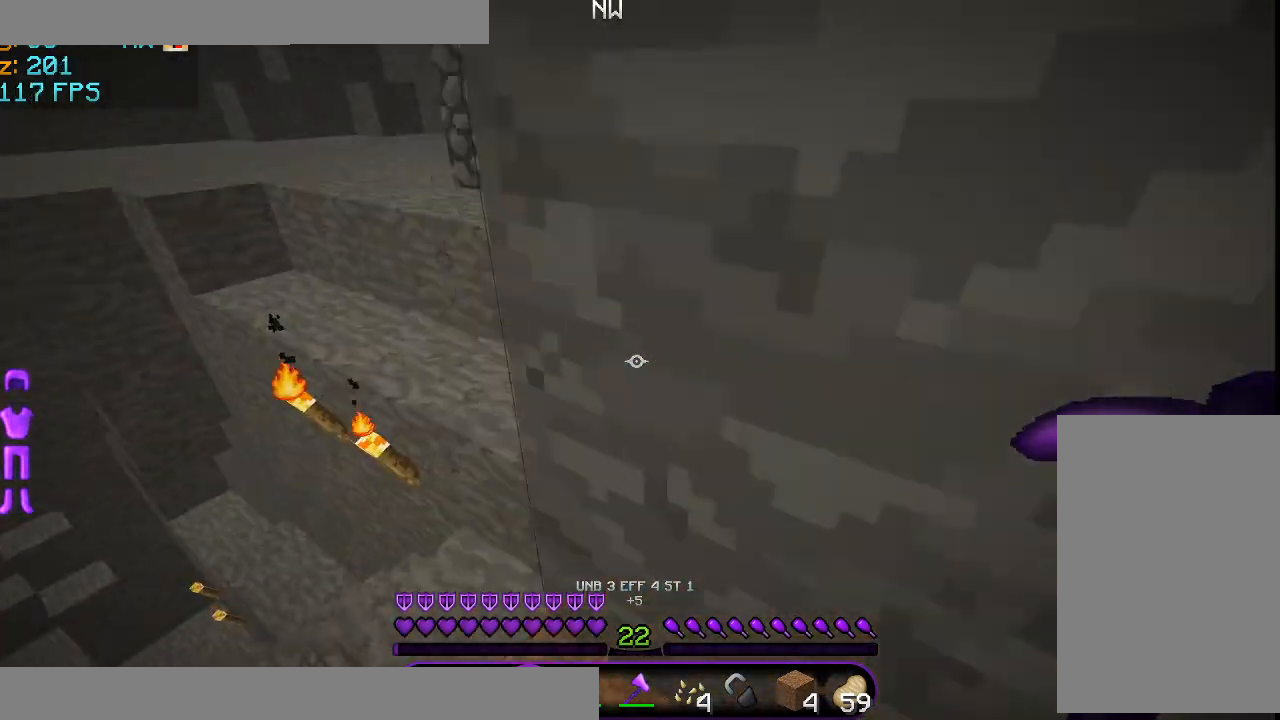
{"keys": ["space"], "mouse": [], "events": [[458, "w", "up"]]}
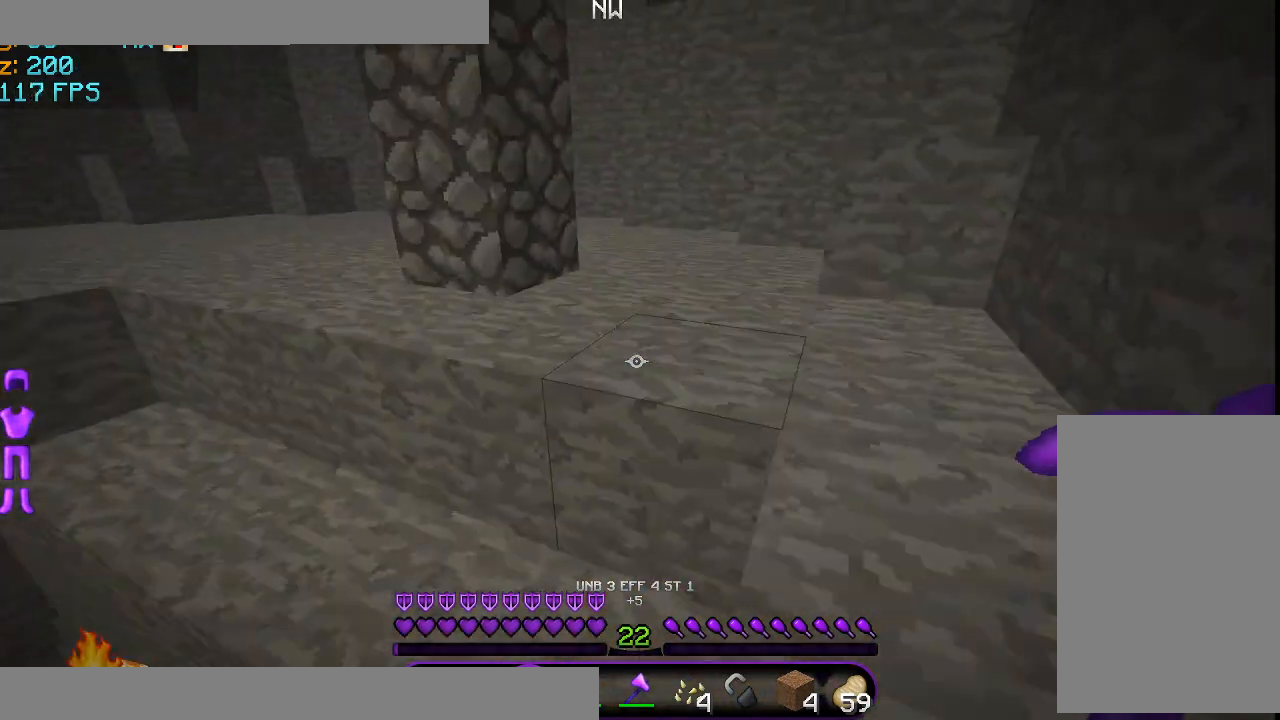
{"keys": ["a", "space", "w"], "mouse": [], "events": [[209, "w", "down"], [375, "a", "down"]]}
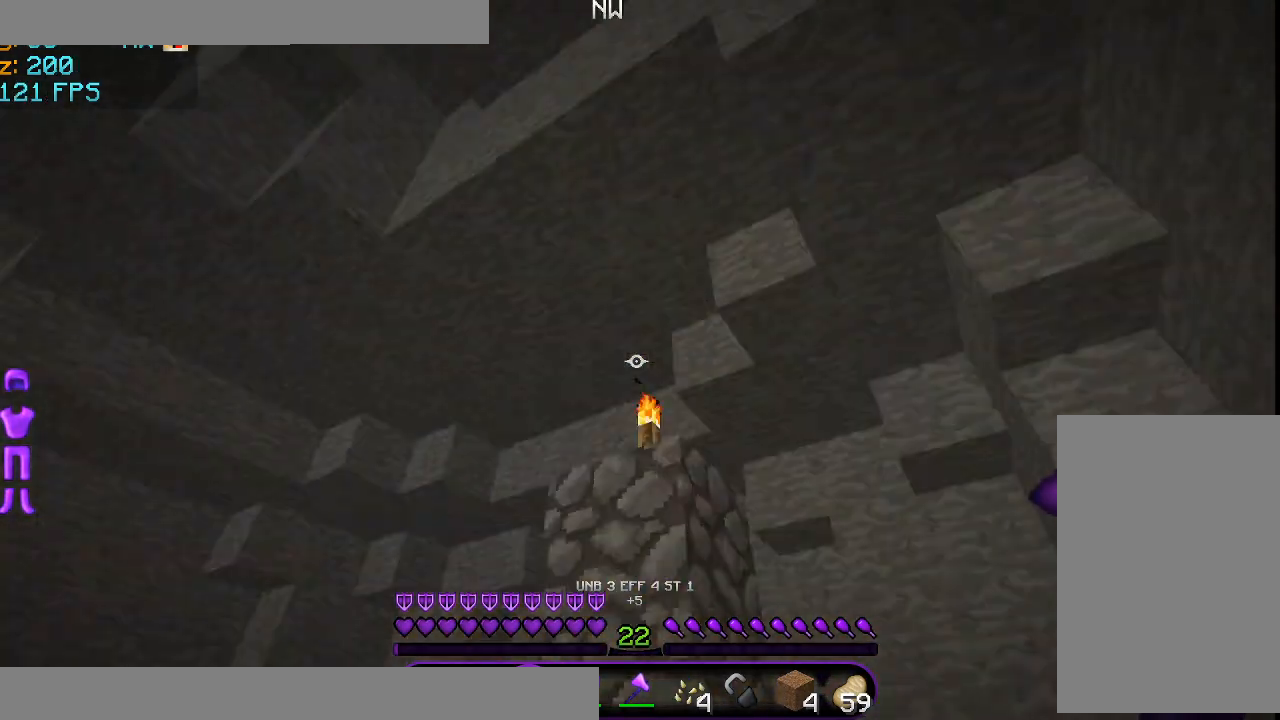
{"keys": ["space"], "mouse": [], "events": [[83, "a", "up"], [83, "w", "up"]]}
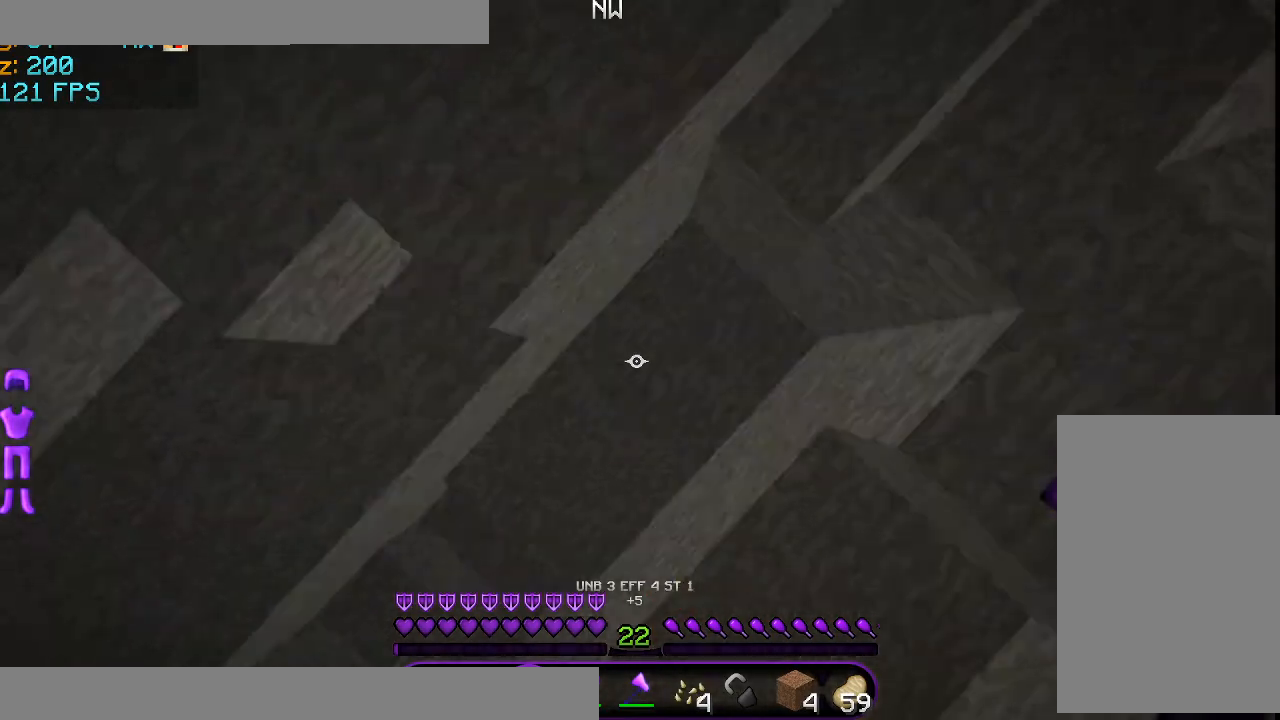
{"keys": ["space", "w"], "mouse": [], "events": [[209, "w", "down"]]}
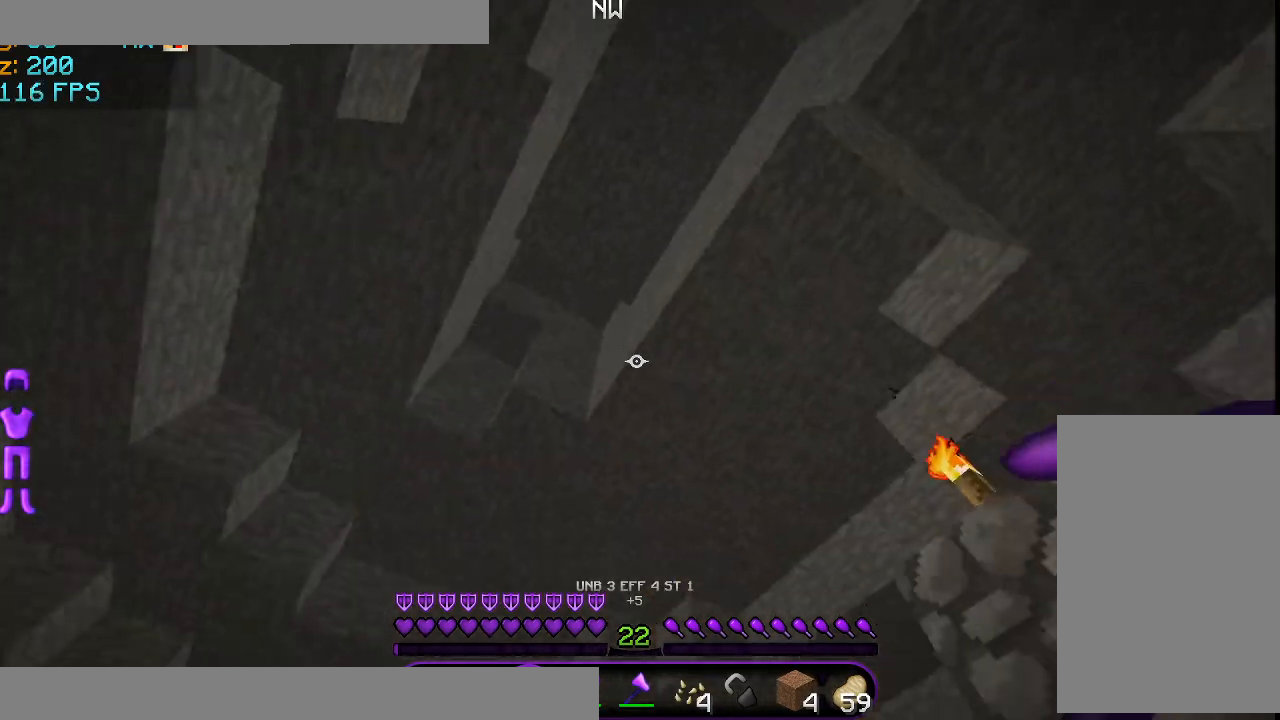
{"keys": ["w"], "mouse": [], "events": [[417, "space", "up"]]}
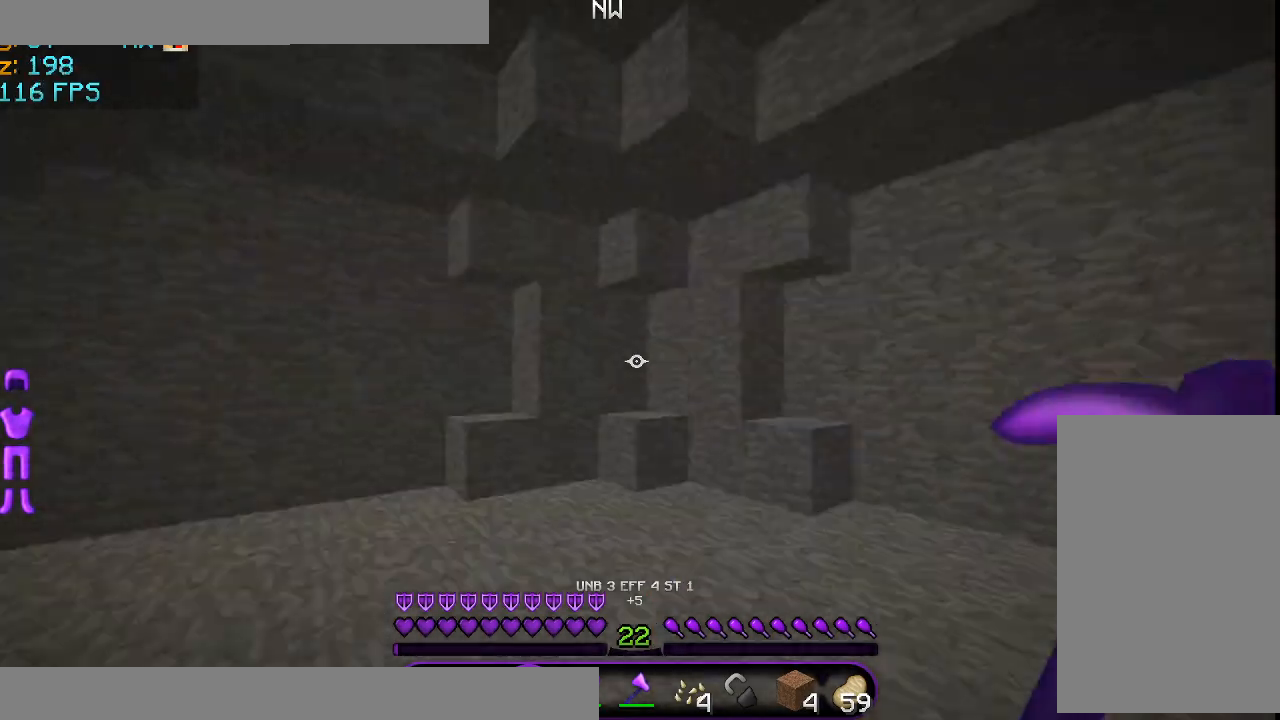
{"keys": ["a"], "mouse": [], "events": [[167, "w", "up"], [501, "a", "down"]]}
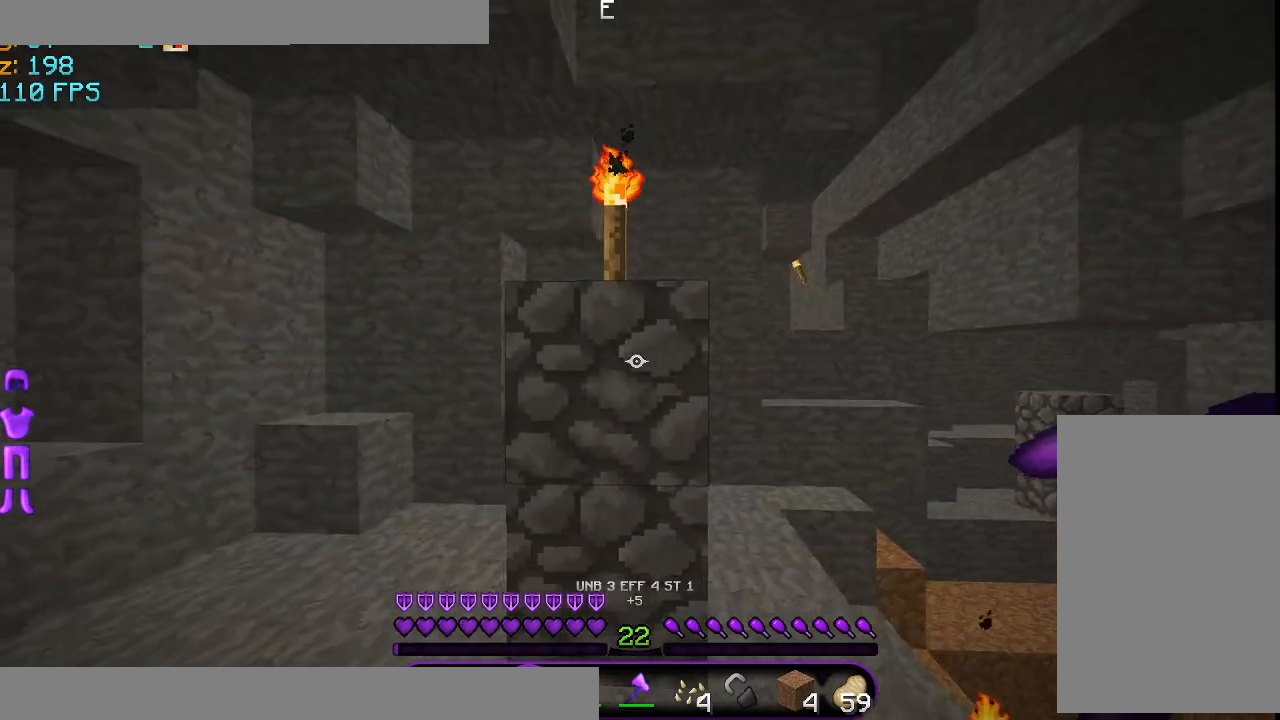
{"keys": ["a", "w"], "mouse": [], "events": [[208, "w", "down"]]}
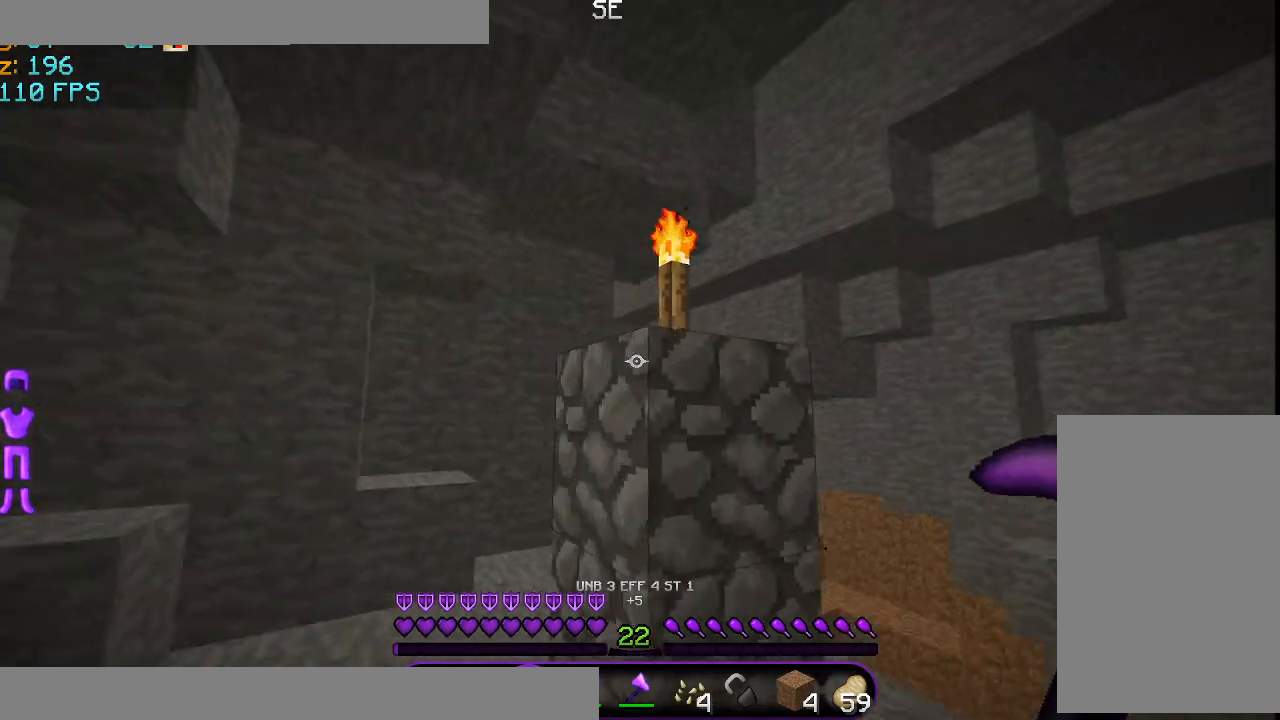
{"keys": ["w"], "mouse": [], "events": [[334, "a", "up"]]}
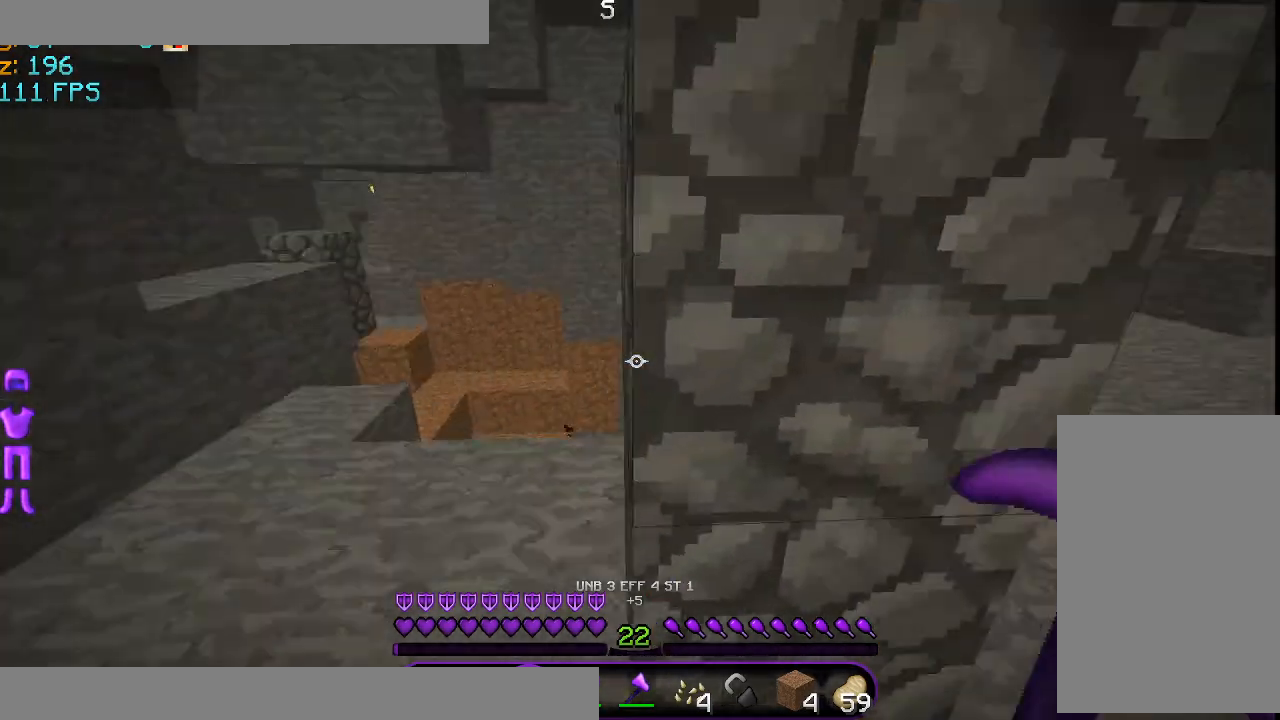
{"keys": ["a", "w"], "mouse": [], "events": [[167, "a", "down"]]}
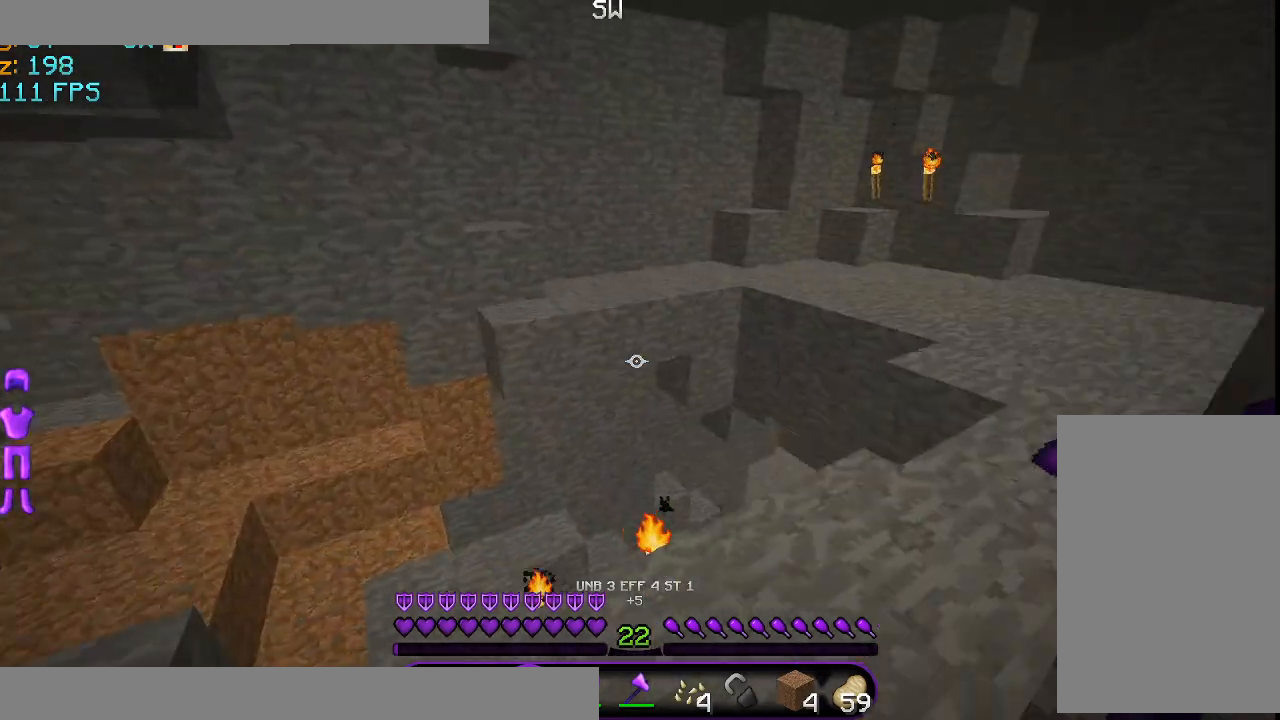
{"keys": ["w"], "mouse": [], "events": [[84, "a", "up"], [125, "w", "up"], [292, "d", "down"], [417, "d", "up"], [417, "w", "down"]]}
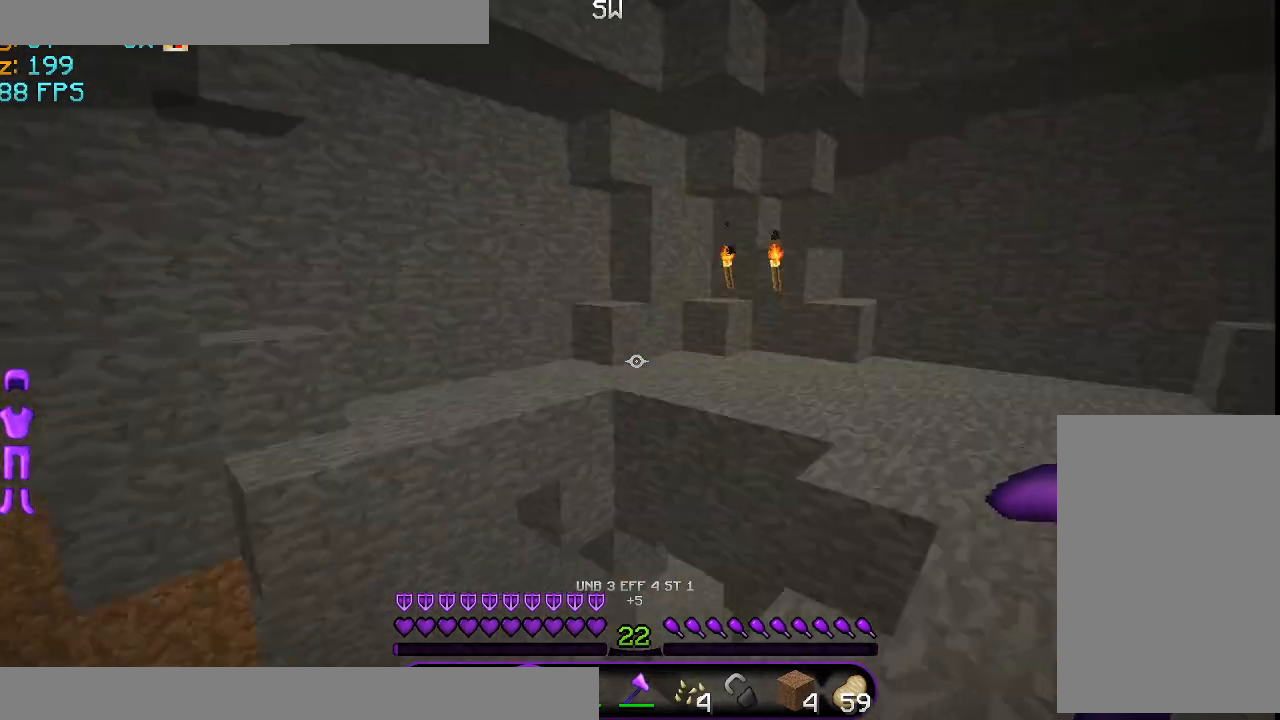
{"keys": ["w"], "mouse": [], "events": [[292, "a", "down"], [500, "a", "up"]]}
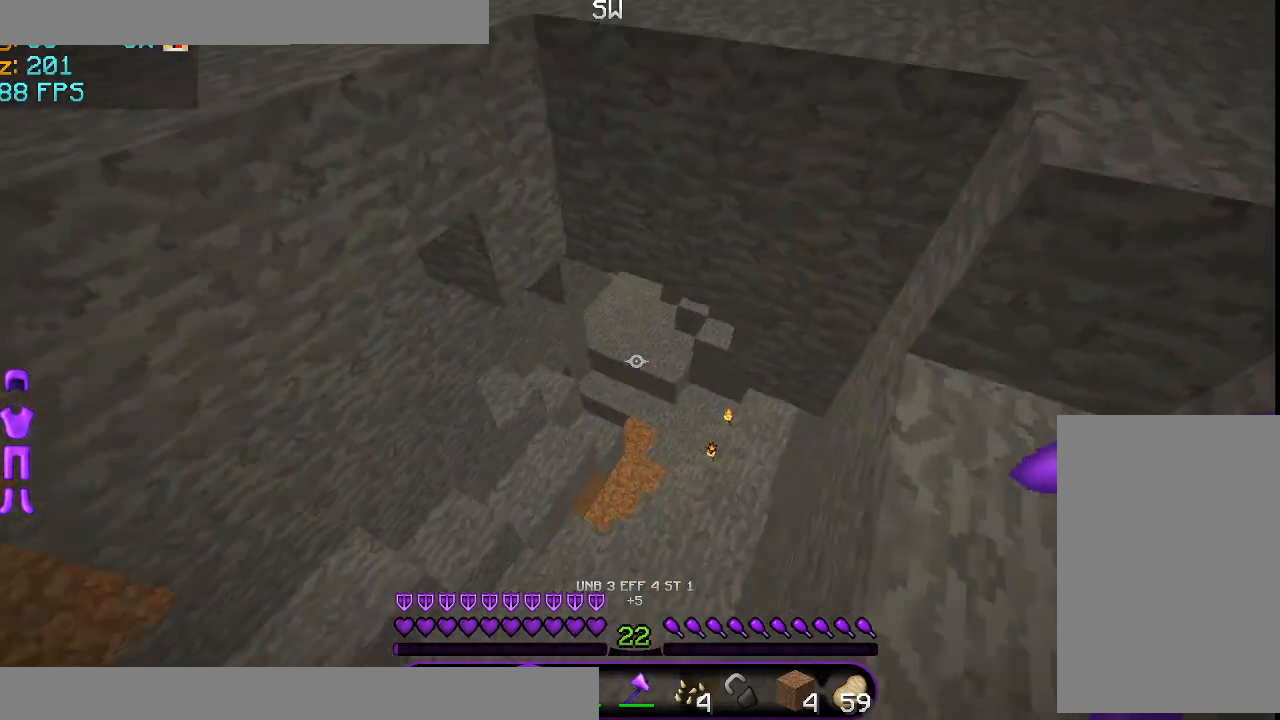
{"keys": ["w"], "mouse": [], "events": []}
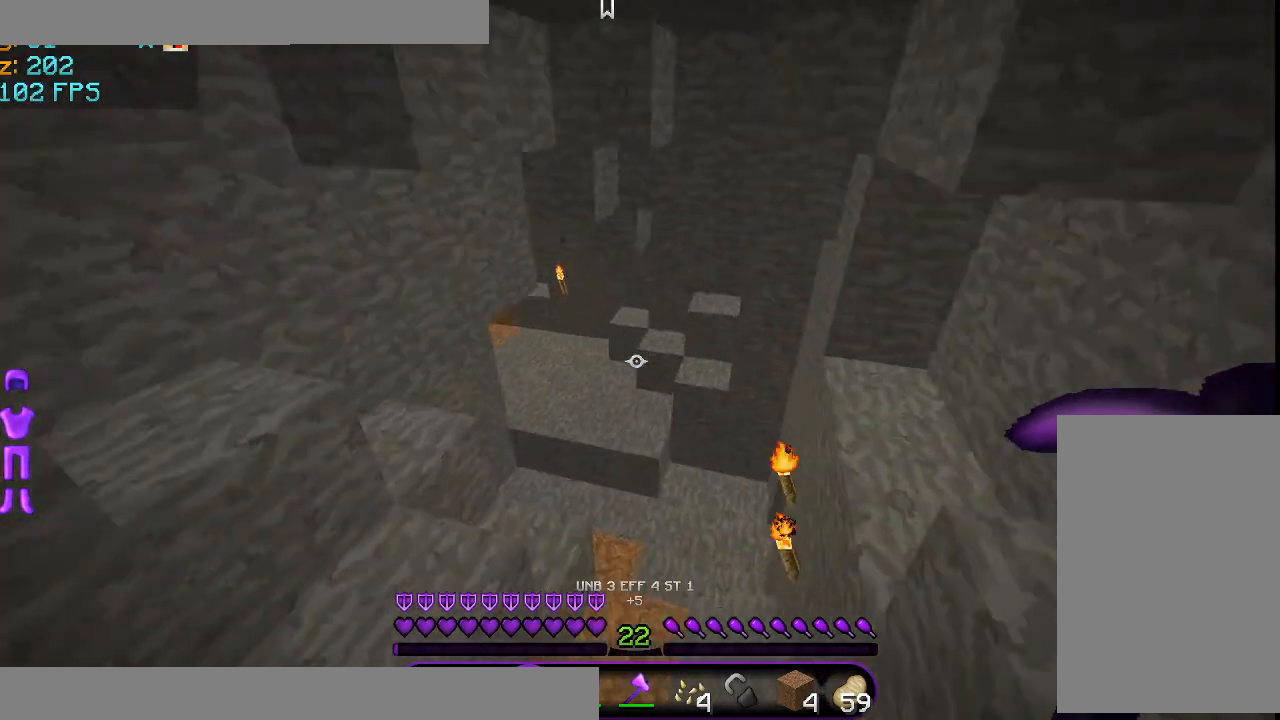
{"keys": ["d", "w"], "mouse": [], "events": [[459, "d", "down"]]}
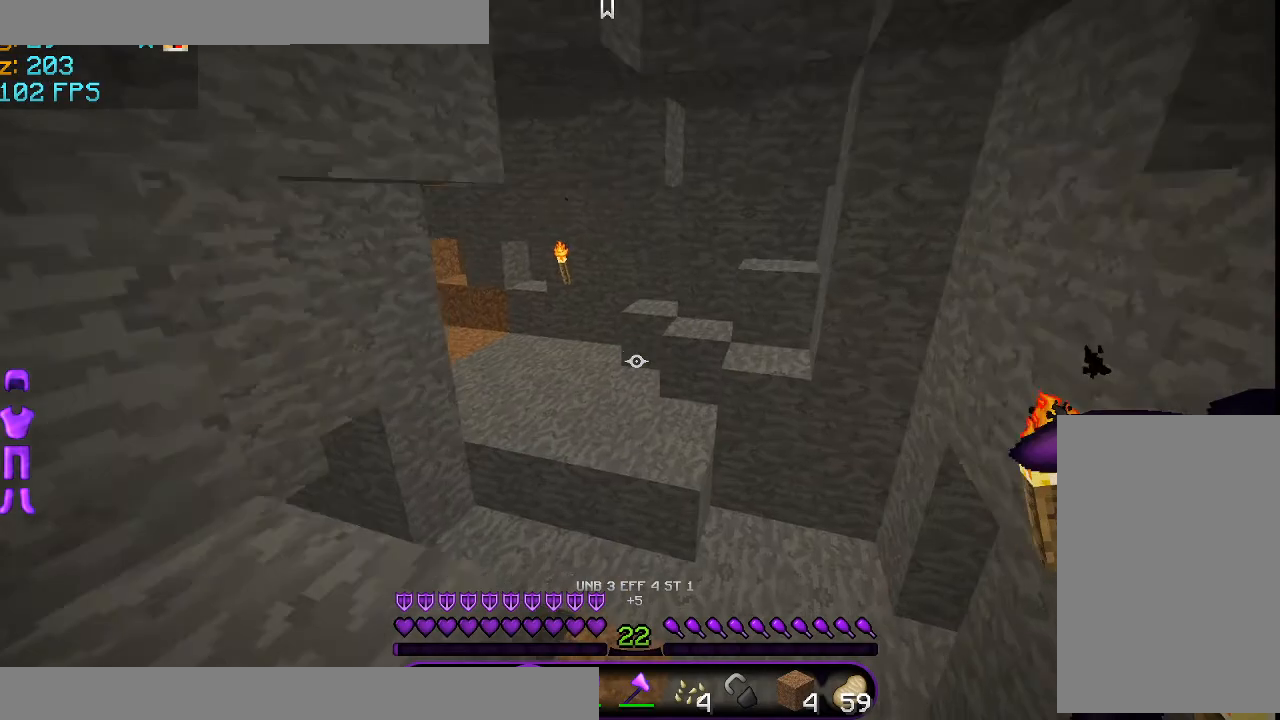
{"keys": ["space", "w"], "mouse": [], "events": [[42, "d", "up"], [251, "space", "down"]]}
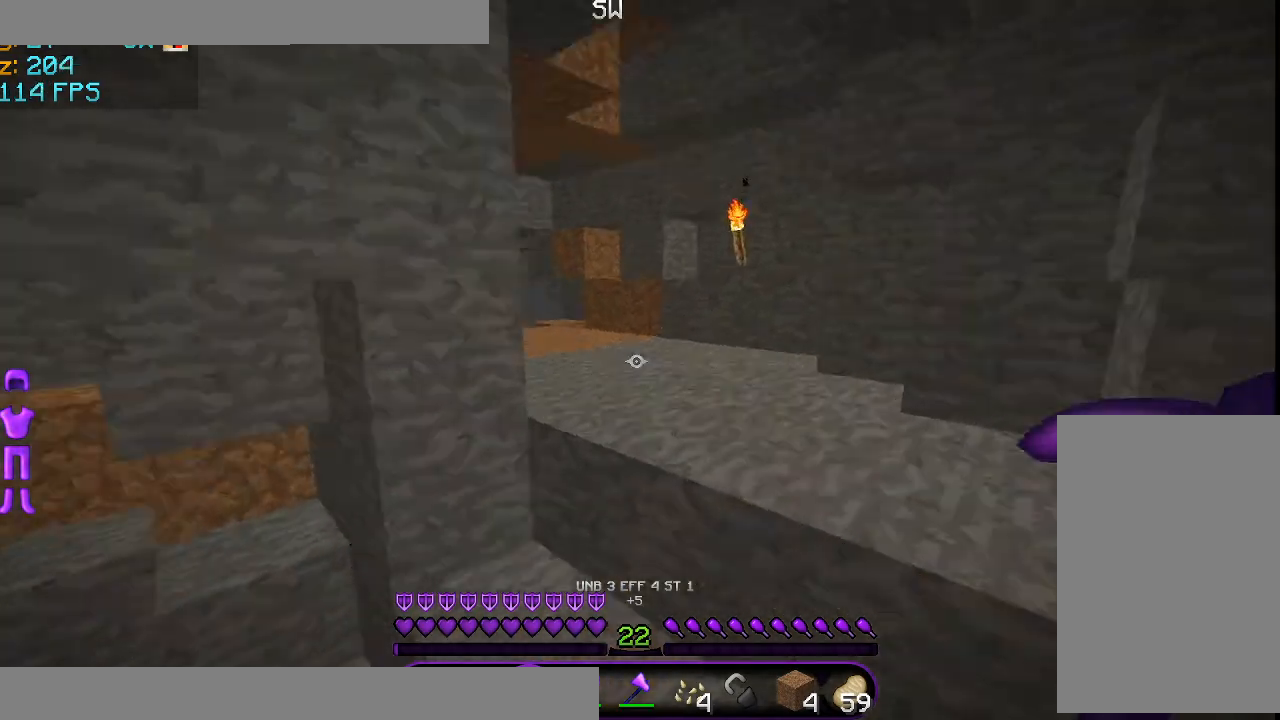
{"keys": ["d", "space", "w"], "mouse": [], "events": [[250, "d", "down"]]}
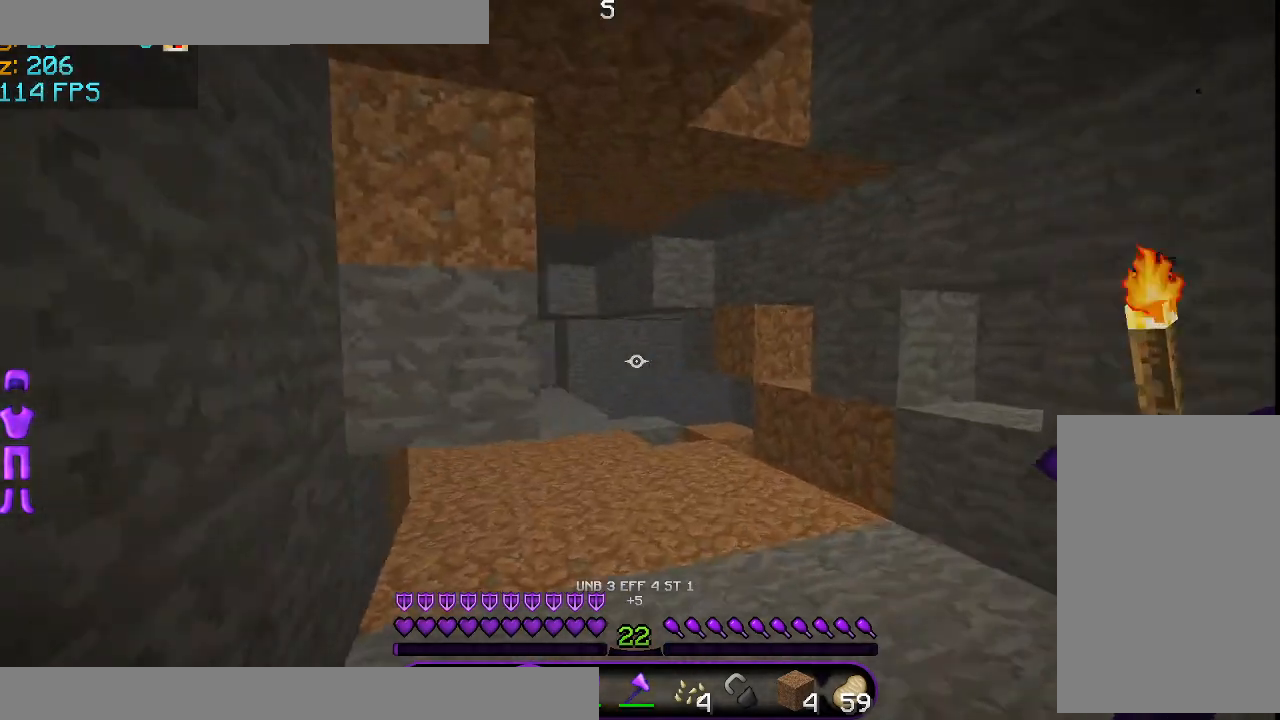
{"keys": ["a", "w"], "mouse": [], "events": [[42, "d", "up"], [292, "space", "up"], [376, "a", "down"]]}
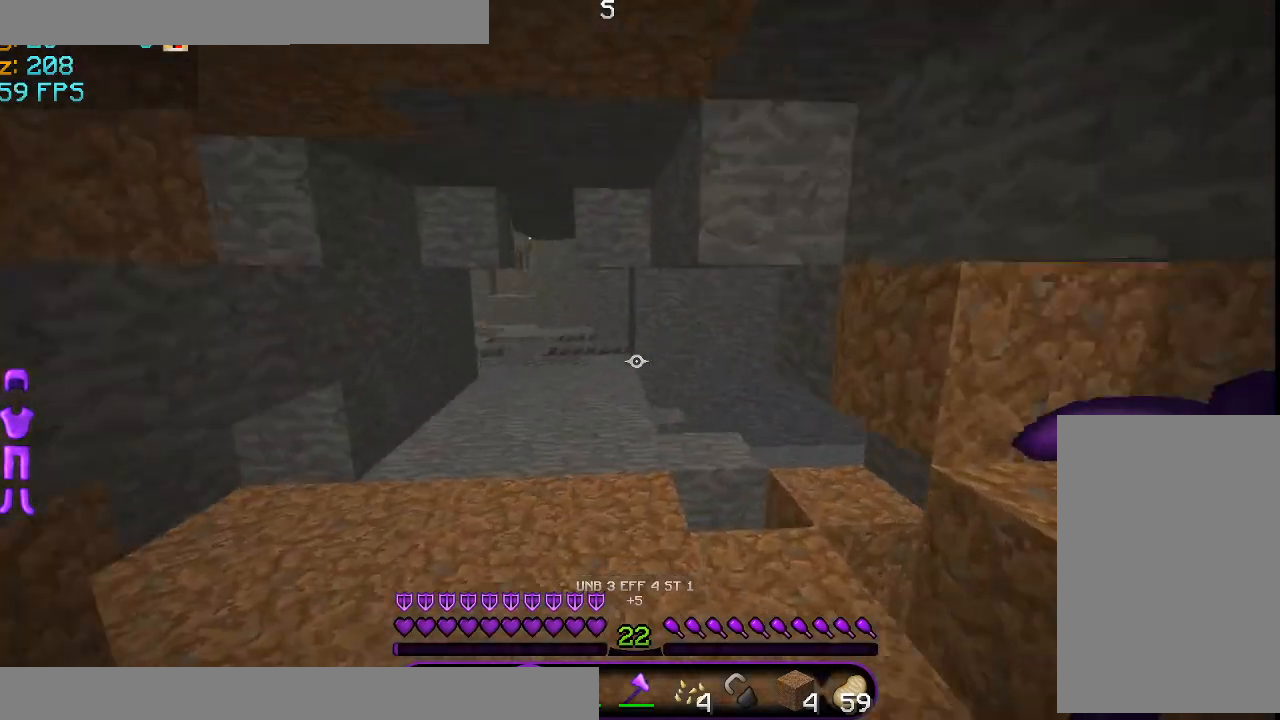
{"keys": ["w"], "mouse": [], "events": [[250, "a", "up"]]}
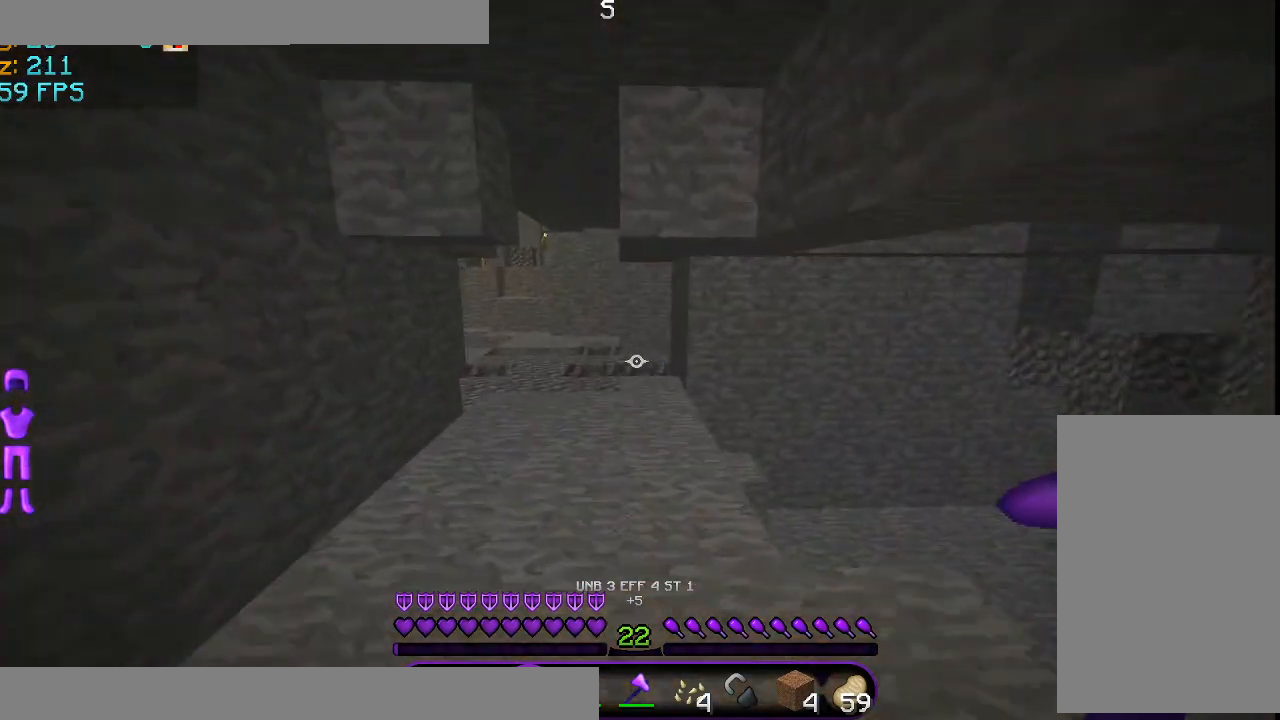
{"keys": ["w"], "mouse": [], "events": []}